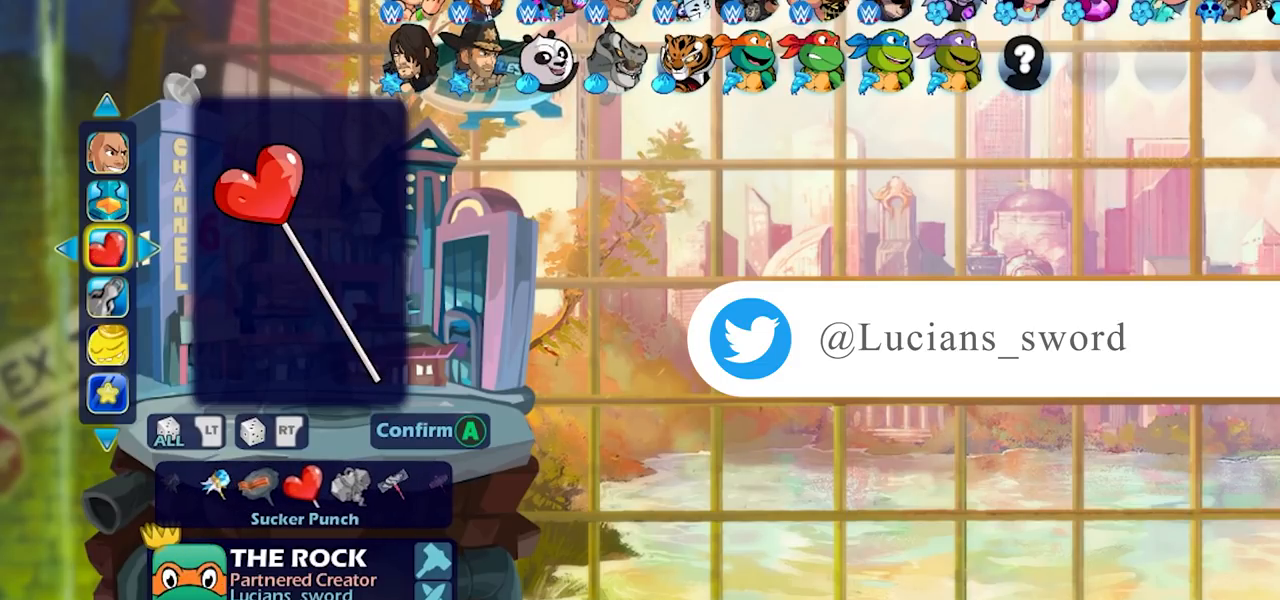
Gameplay with a controller (PlayStation layout); each line is a JSON object with the inputs held at the frame after it. "events" lists button and stick changes between this image and that frame as [ms after this image, input, new state], when the widget could be followed in between. Not read: HOME L3 R3 left_stick right_stick.
{"buttons": ["DPAD_LEFT"], "events": [[433, "DPAD_LEFT", "down"]]}
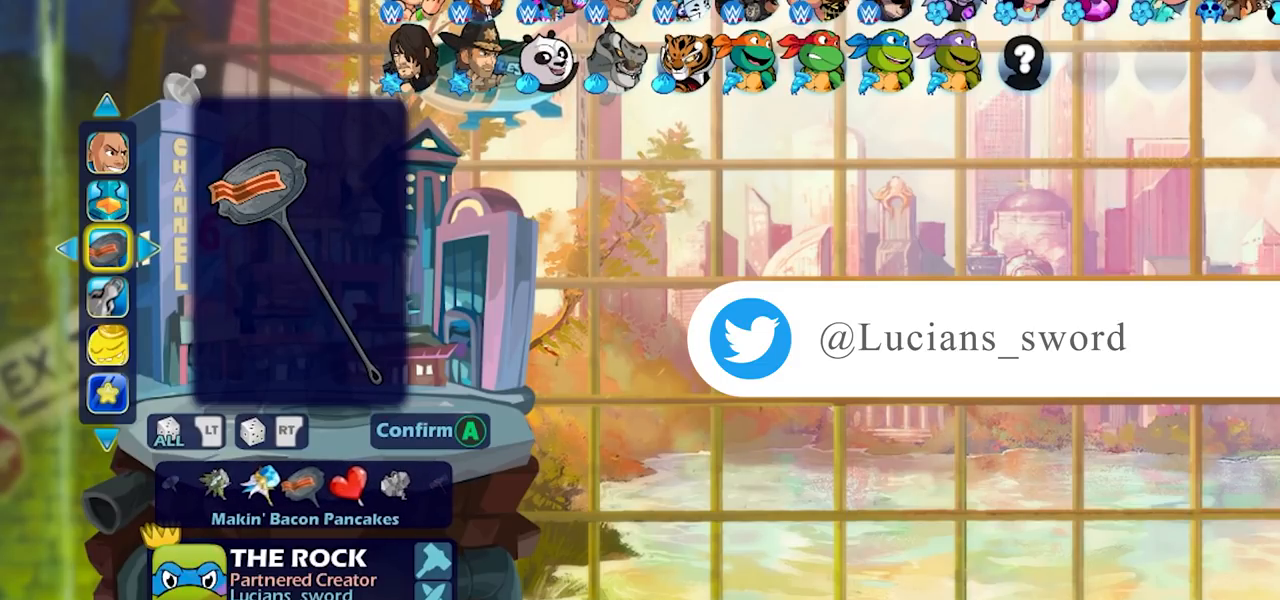
{"buttons": [], "events": [[33, "DPAD_LEFT", "up"]]}
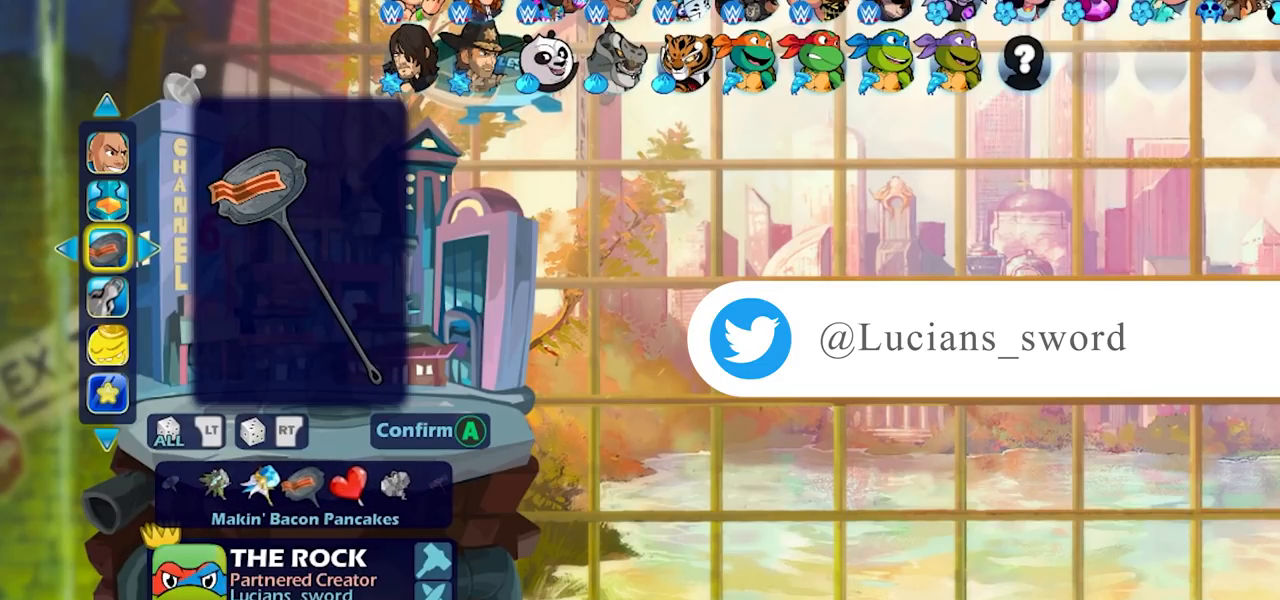
{"buttons": [], "events": []}
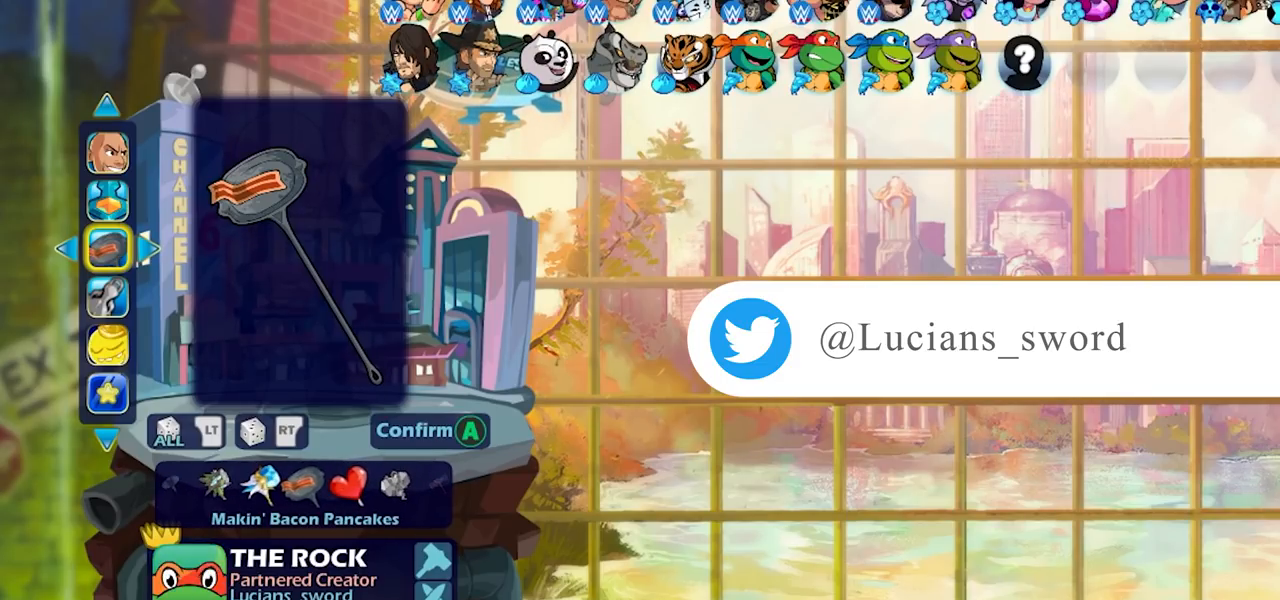
{"buttons": [], "events": [[283, "DPAD_DOWN", "down"], [417, "DPAD_DOWN", "up"]]}
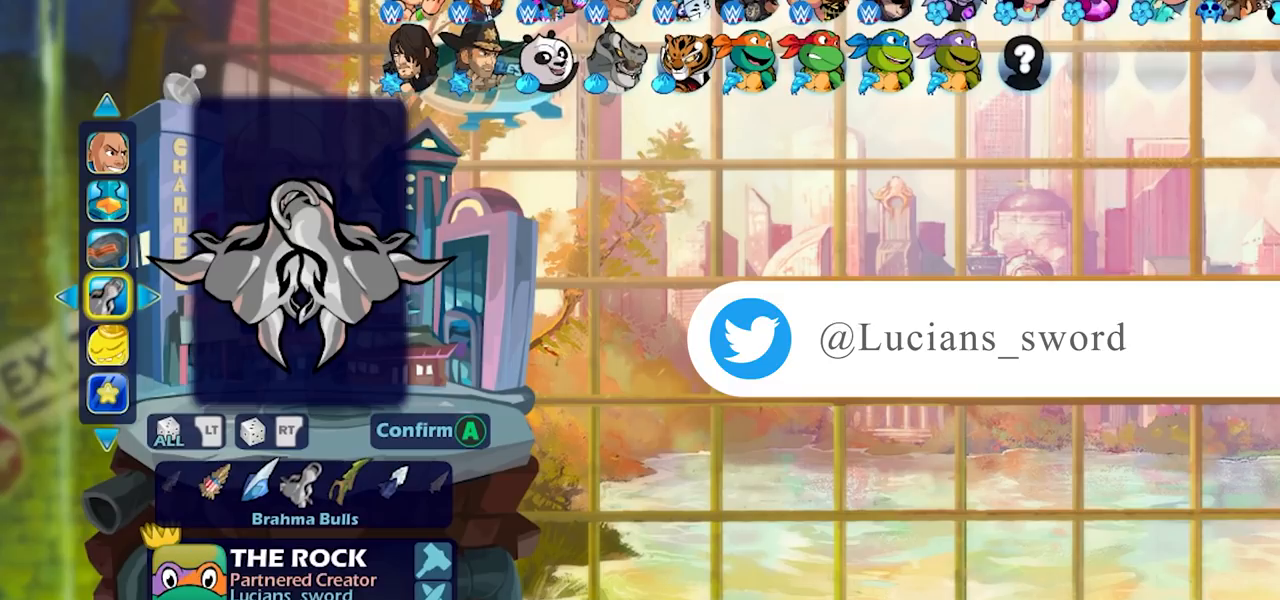
{"buttons": ["DPAD_LEFT"], "events": [[233, "DPAD_LEFT", "down"], [367, "DPAD_LEFT", "up"], [450, "DPAD_LEFT", "down"]]}
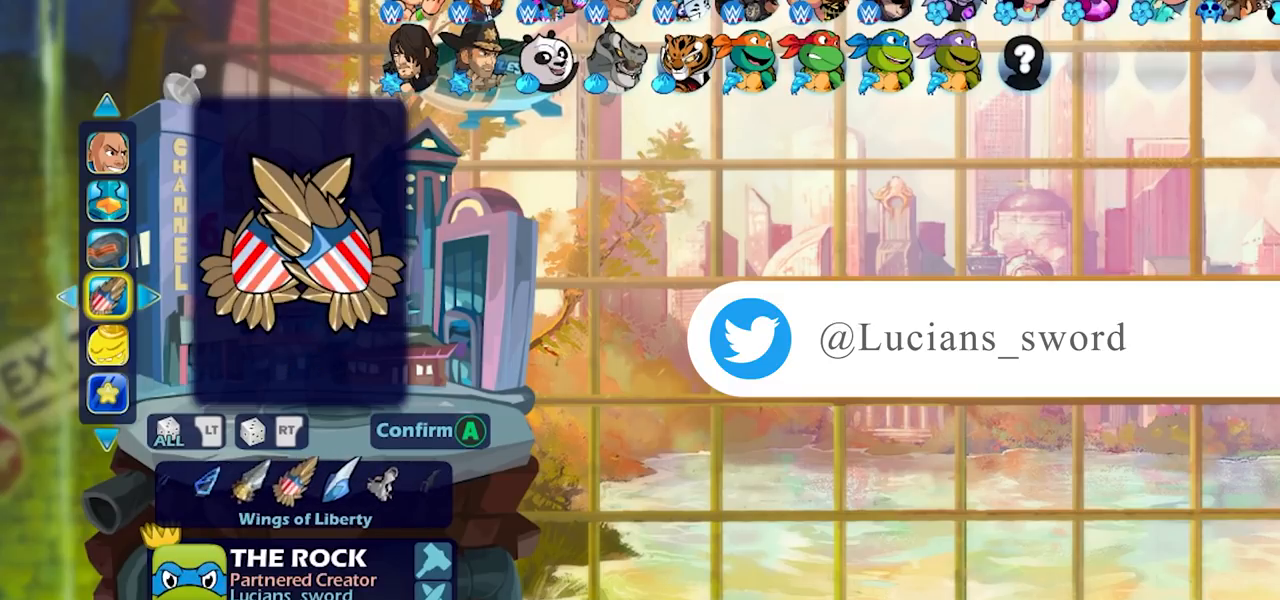
{"buttons": ["DPAD_LEFT"], "events": [[17, "DPAD_LEFT", "up"], [117, "DPAD_LEFT", "down"], [200, "DPAD_LEFT", "up"], [317, "DPAD_LEFT", "down"], [400, "DPAD_LEFT", "up"], [500, "DPAD_LEFT", "down"]]}
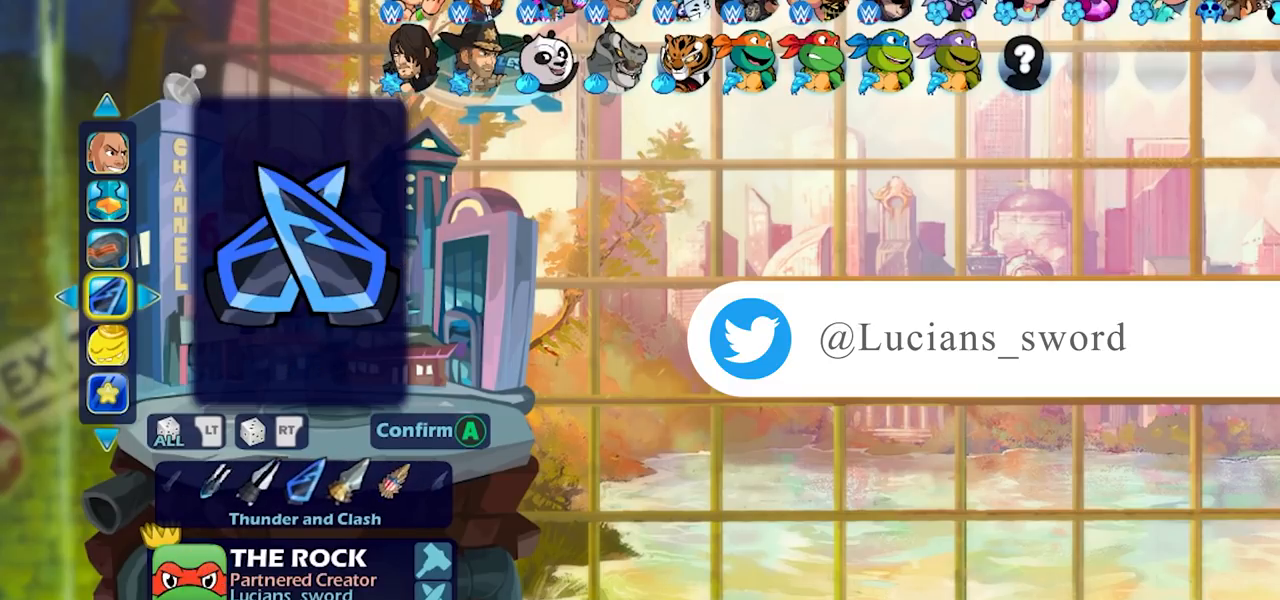
{"buttons": [], "events": [[133, "DPAD_LEFT", "up"], [300, "DPAD_LEFT", "down"], [417, "DPAD_LEFT", "up"]]}
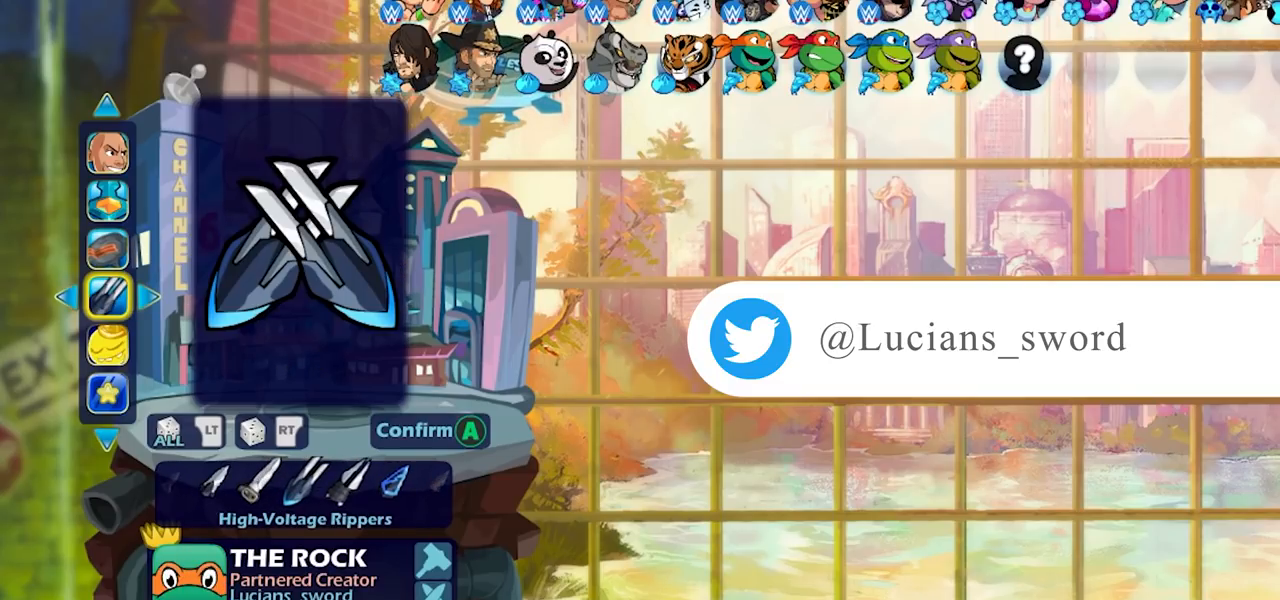
{"buttons": ["DPAD_LEFT"], "events": [[67, "DPAD_LEFT", "down"], [150, "DPAD_LEFT", "up"], [250, "DPAD_LEFT", "down"], [383, "DPAD_LEFT", "up"], [433, "DPAD_LEFT", "down"]]}
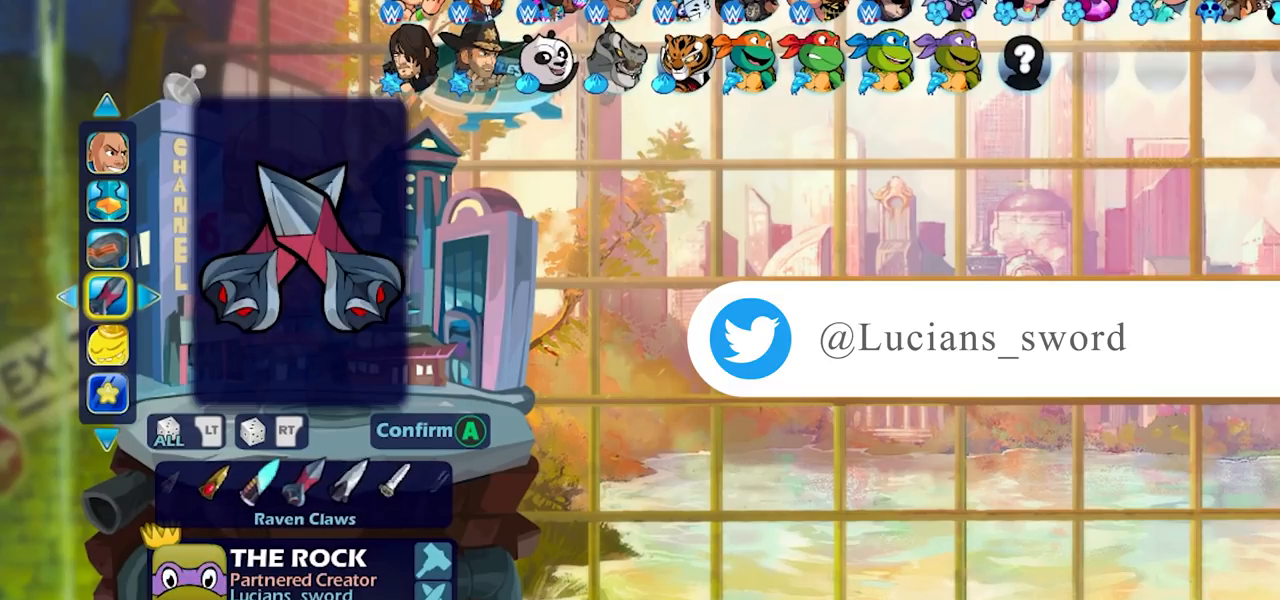
{"buttons": ["DPAD_LEFT"], "events": [[50, "DPAD_LEFT", "up"], [83, "DPAD_LEFT", "down"], [200, "DPAD_LEFT", "up"], [300, "DPAD_LEFT", "down"], [367, "DPAD_LEFT", "up"], [467, "DPAD_LEFT", "down"]]}
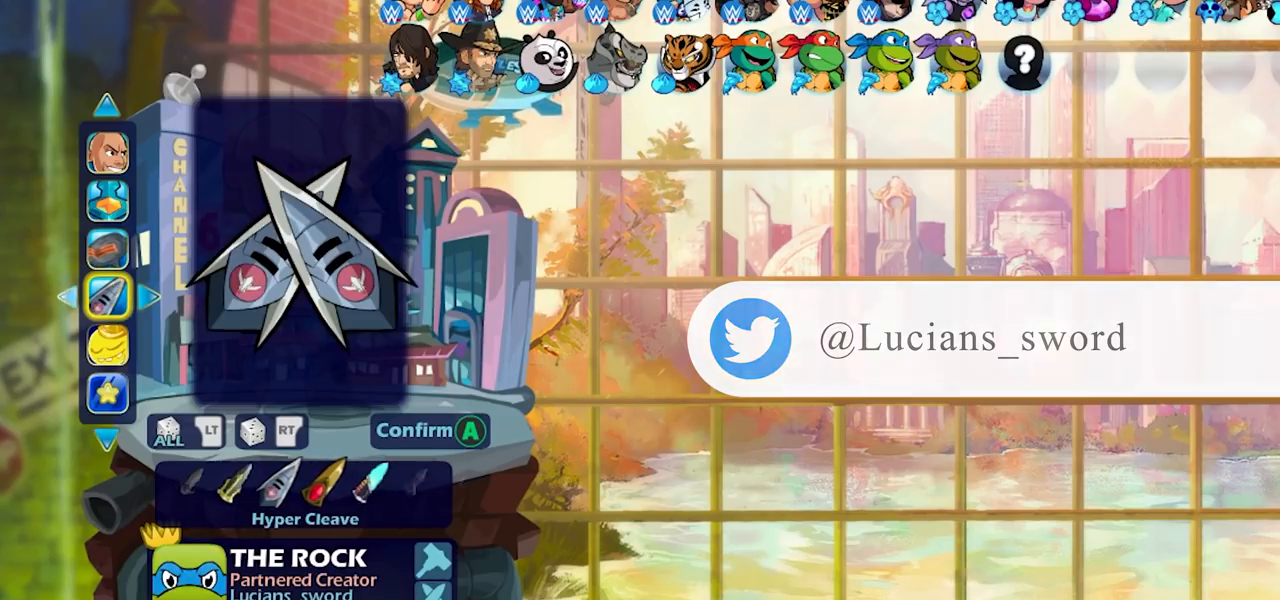
{"buttons": [], "events": [[50, "DPAD_LEFT", "up"], [150, "DPAD_LEFT", "down"], [233, "DPAD_LEFT", "up"], [350, "DPAD_LEFT", "down"], [433, "DPAD_LEFT", "up"]]}
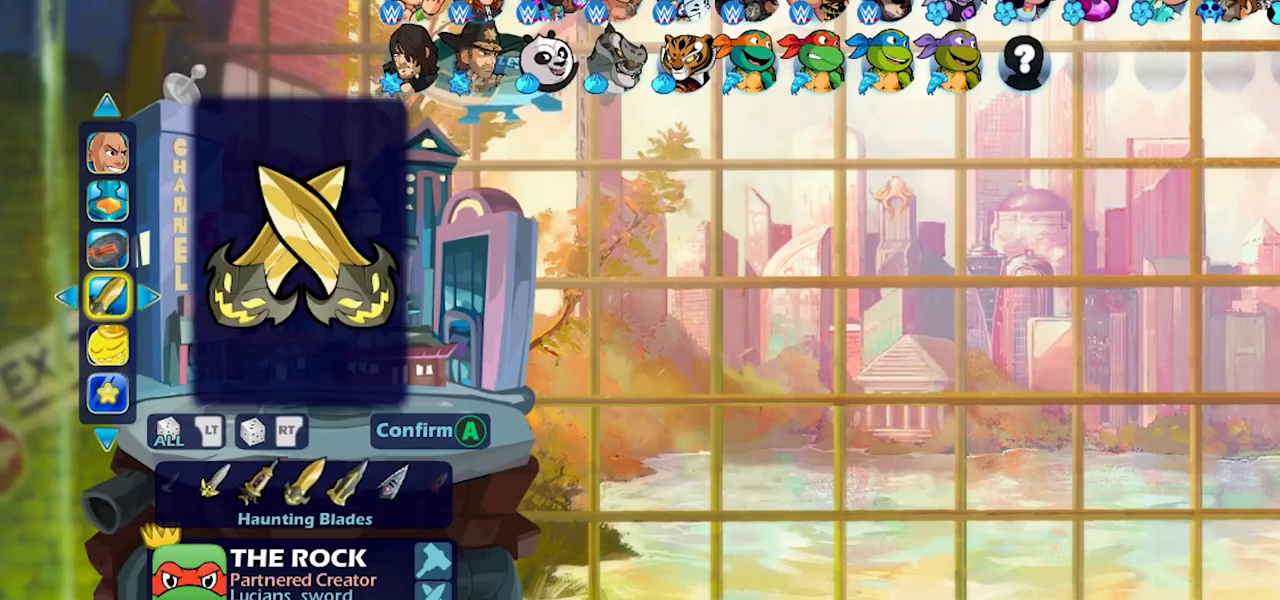
{"buttons": [], "events": [[17, "DPAD_LEFT", "down"], [117, "DPAD_LEFT", "up"], [150, "DPAD_LEFT", "down"], [267, "DPAD_LEFT", "up"], [317, "DPAD_LEFT", "down"], [417, "DPAD_LEFT", "up"]]}
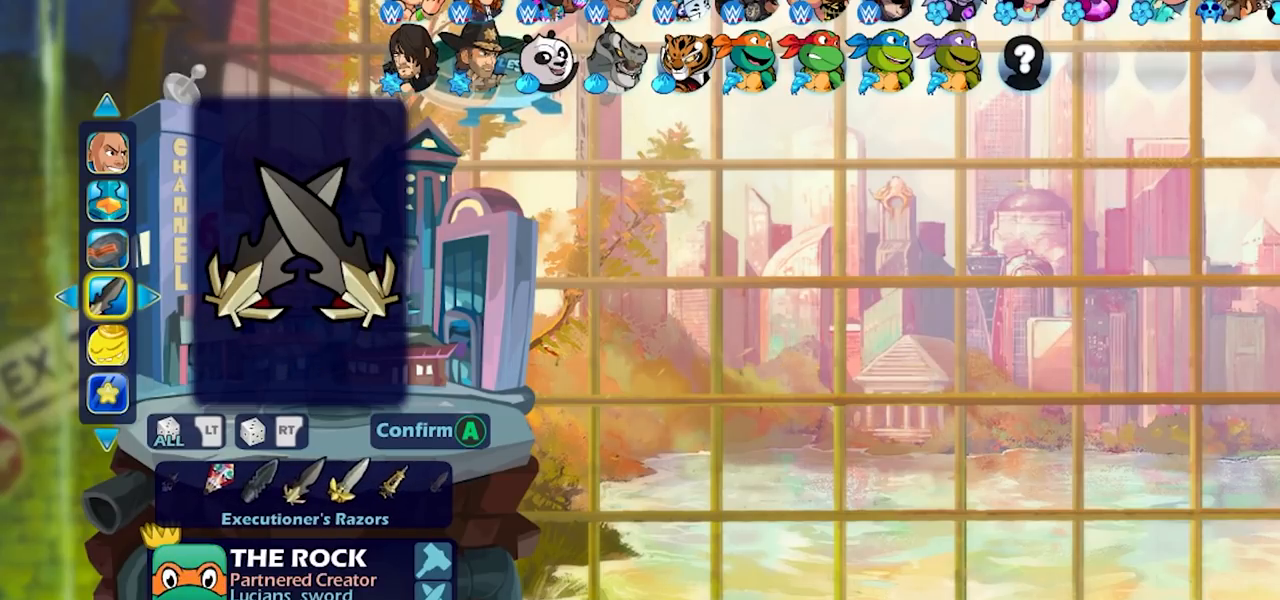
{"buttons": ["DPAD_LEFT"], "events": [[67, "DPAD_LEFT", "down"], [167, "DPAD_LEFT", "up"], [250, "DPAD_LEFT", "down"], [333, "DPAD_LEFT", "up"], [400, "DPAD_LEFT", "down"]]}
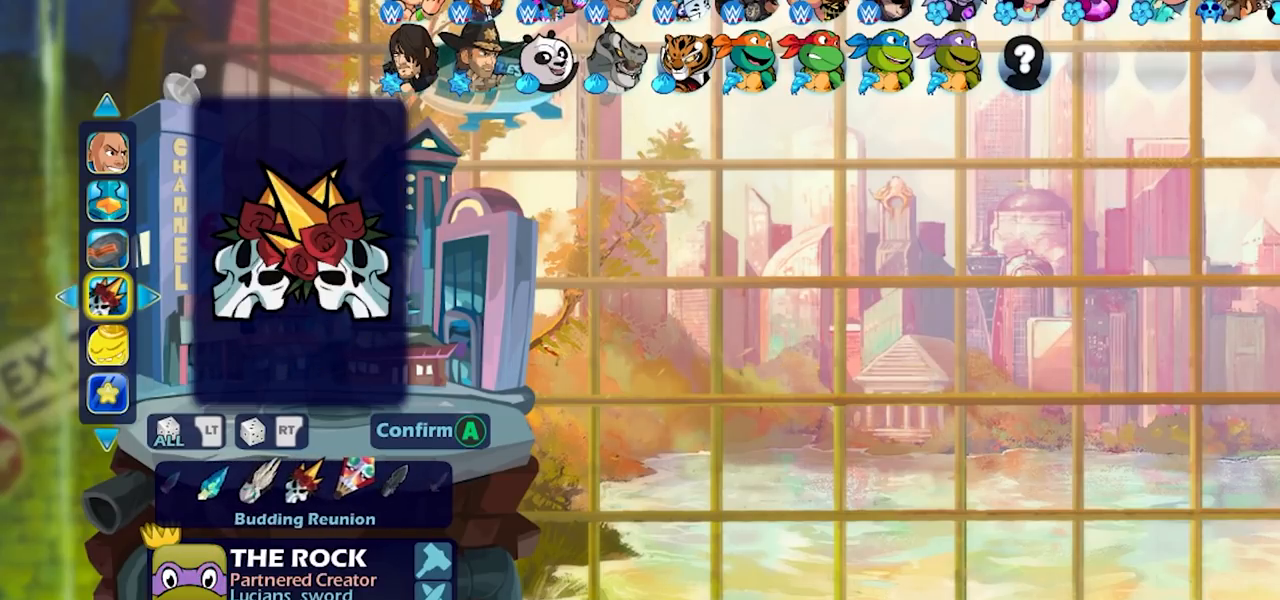
{"buttons": ["DPAD_LEFT"], "events": [[17, "DPAD_LEFT", "up"], [67, "DPAD_LEFT", "down"], [183, "DPAD_LEFT", "up"], [250, "DPAD_LEFT", "down"], [350, "DPAD_LEFT", "up"], [433, "DPAD_LEFT", "down"]]}
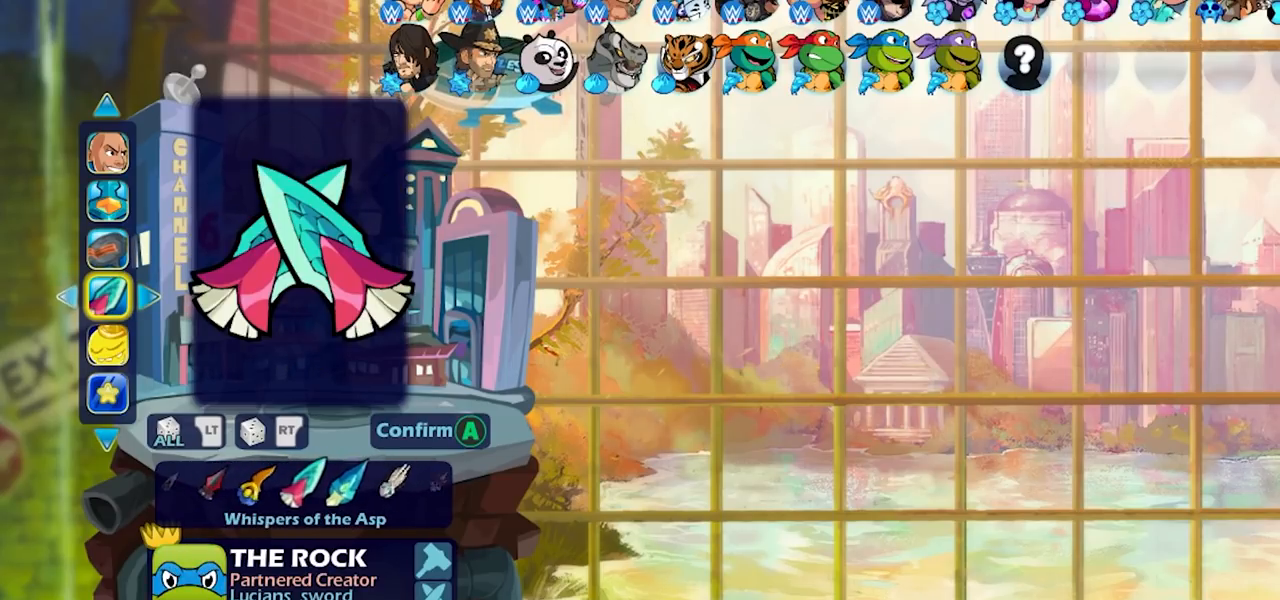
{"buttons": ["DPAD_LEFT"], "events": [[33, "DPAD_LEFT", "up"], [100, "DPAD_LEFT", "down"], [183, "DPAD_LEFT", "up"], [267, "DPAD_LEFT", "down"], [350, "DPAD_LEFT", "up"], [500, "DPAD_LEFT", "down"]]}
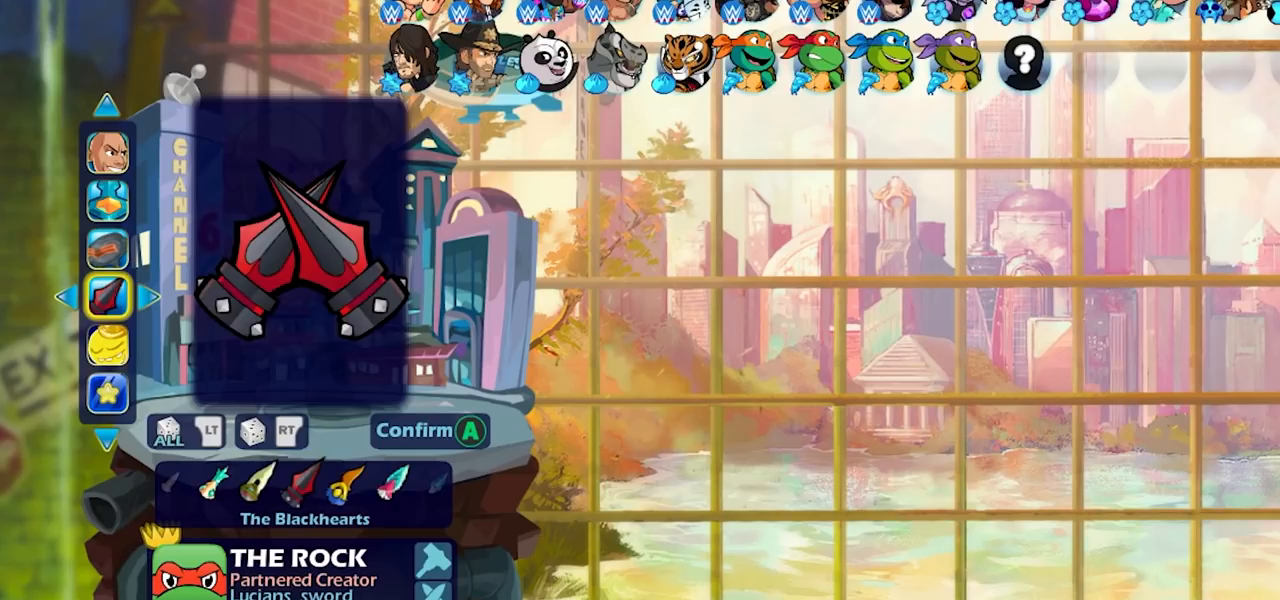
{"buttons": ["DPAD_LEFT"], "events": [[117, "DPAD_LEFT", "up"], [200, "DPAD_LEFT", "down"], [333, "DPAD_LEFT", "up"], [400, "DPAD_LEFT", "down"]]}
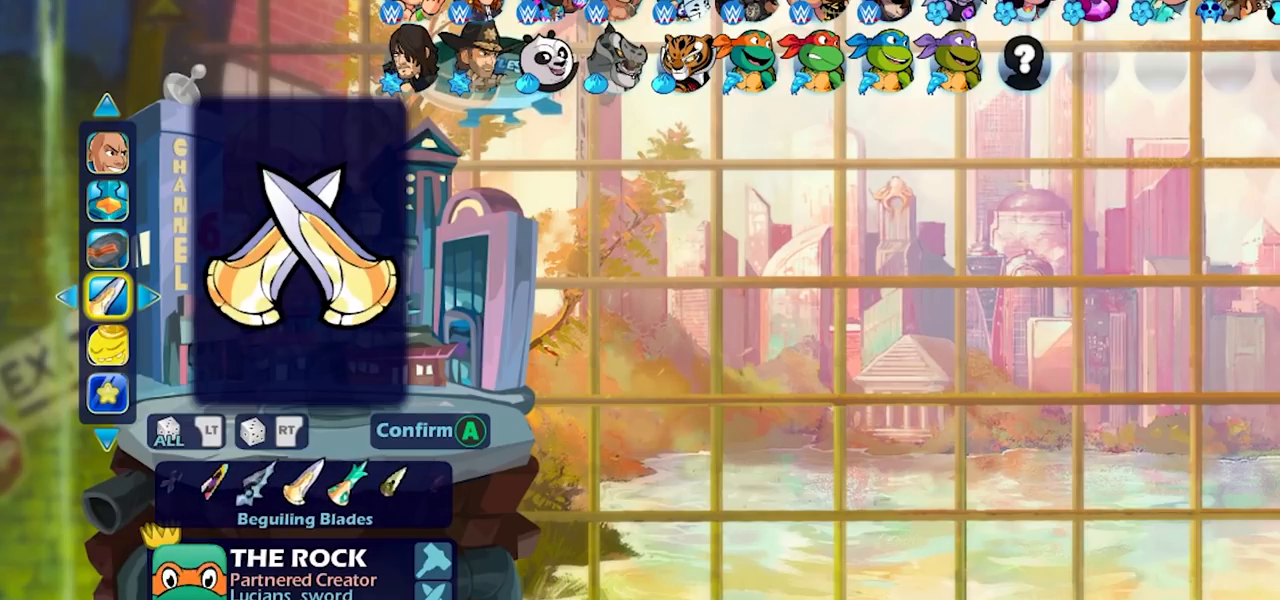
{"buttons": [], "events": [[33, "DPAD_LEFT", "up"], [117, "DPAD_LEFT", "down"], [233, "DPAD_LEFT", "up"], [283, "DPAD_LEFT", "down"], [433, "DPAD_LEFT", "up"]]}
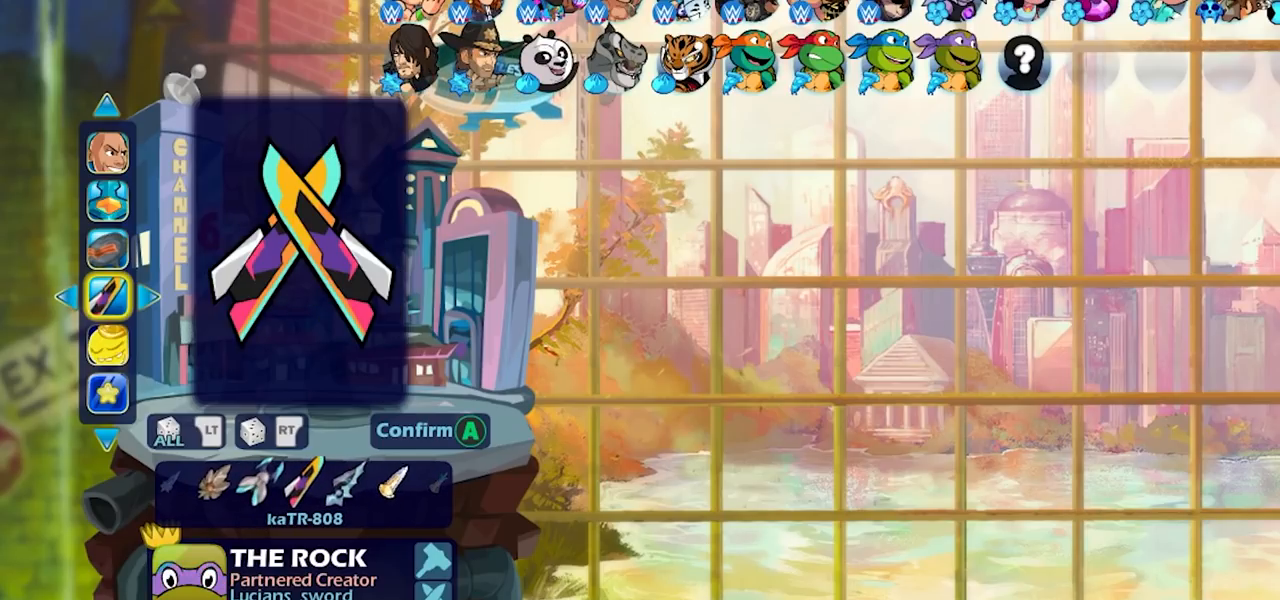
{"buttons": [], "events": []}
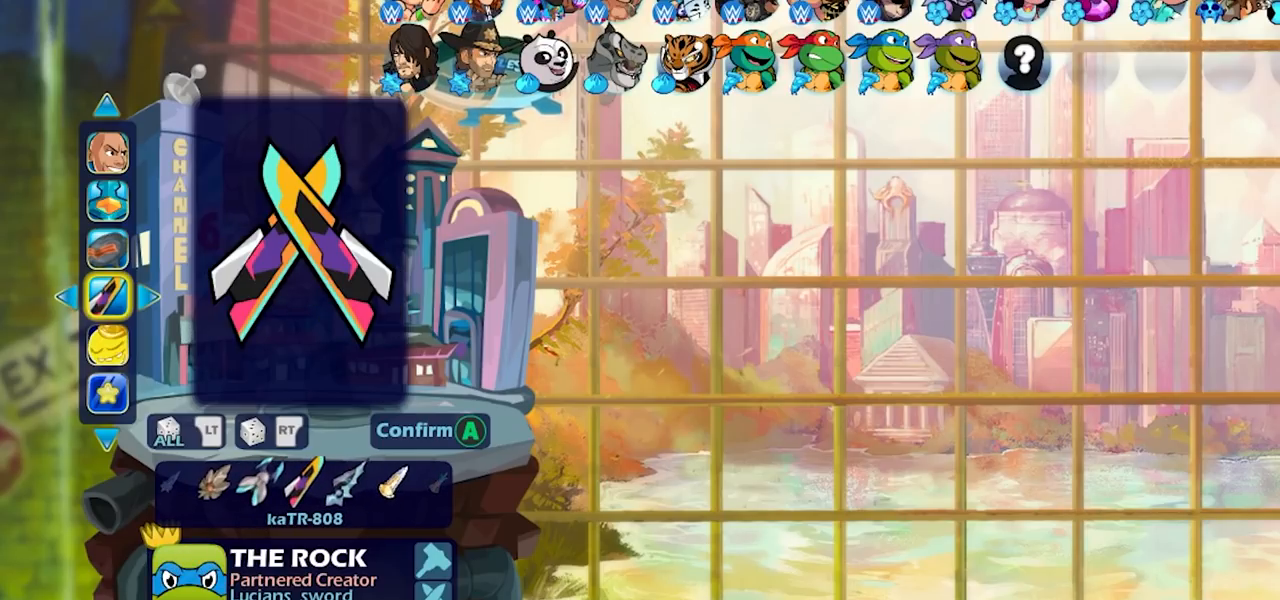
{"buttons": ["DPAD_LEFT"], "events": [[50, "DPAD_LEFT", "down"], [167, "DPAD_LEFT", "up"], [400, "DPAD_LEFT", "down"]]}
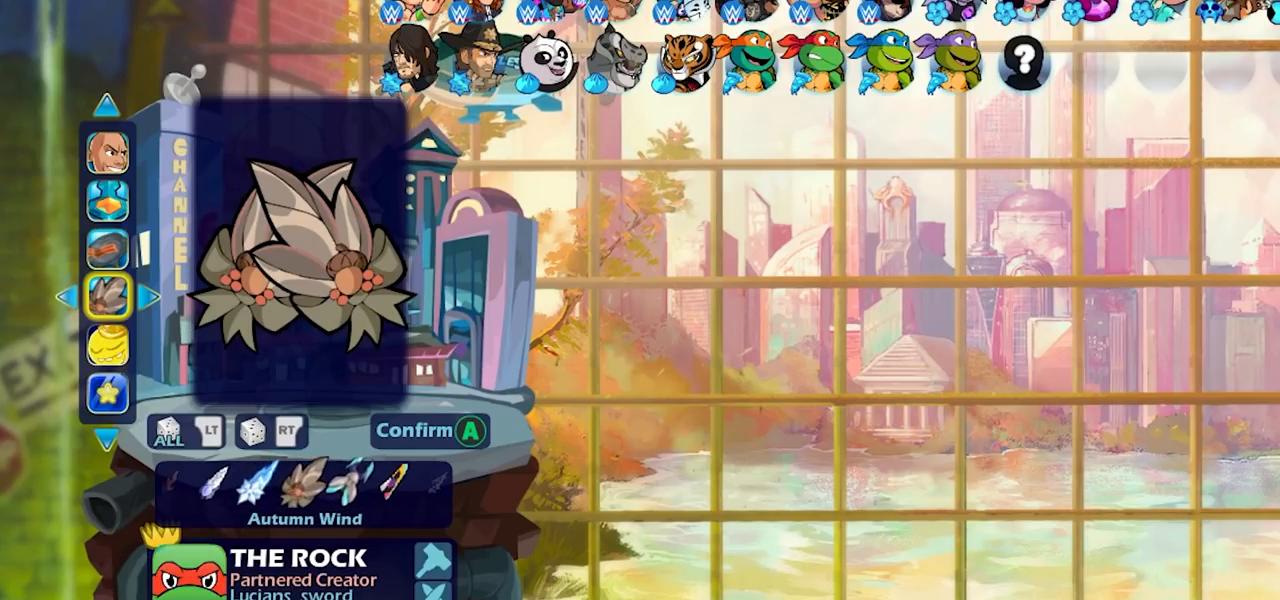
{"buttons": ["DPAD_LEFT"], "events": [[33, "DPAD_LEFT", "up"], [200, "DPAD_LEFT", "down"], [300, "DPAD_LEFT", "up"], [500, "DPAD_LEFT", "down"]]}
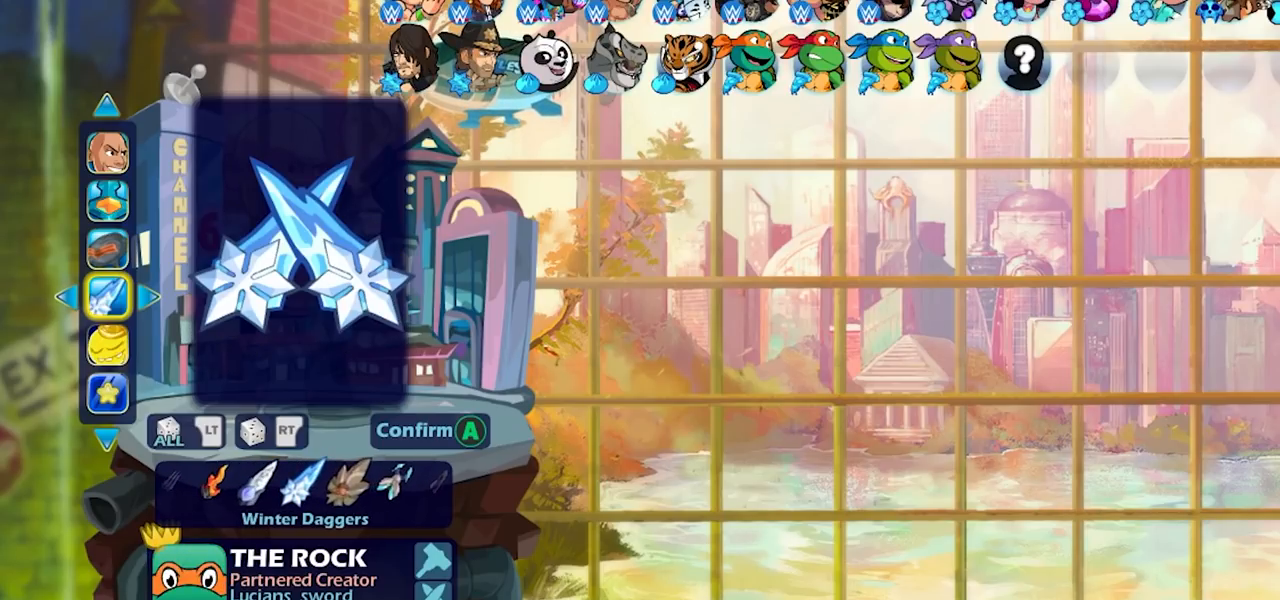
{"buttons": ["DPAD_LEFT"], "events": [[117, "DPAD_LEFT", "up"], [400, "DPAD_LEFT", "down"]]}
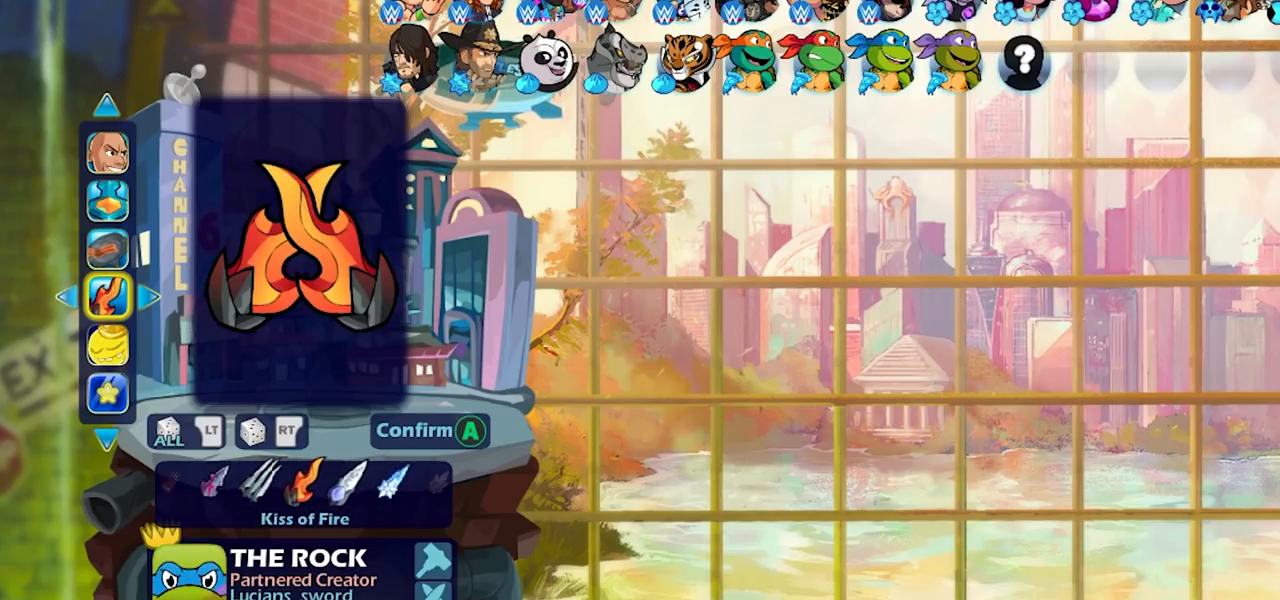
{"buttons": [], "events": [[33, "DPAD_LEFT", "up"], [133, "DPAD_LEFT", "down"], [250, "DPAD_LEFT", "up"]]}
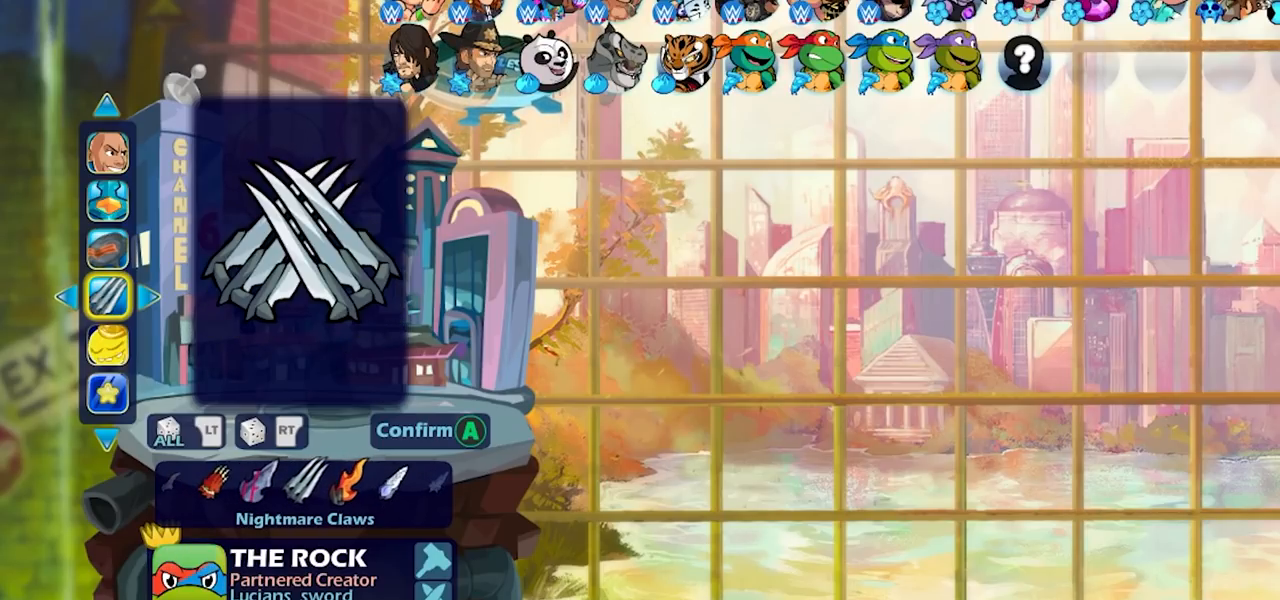
{"buttons": [], "events": []}
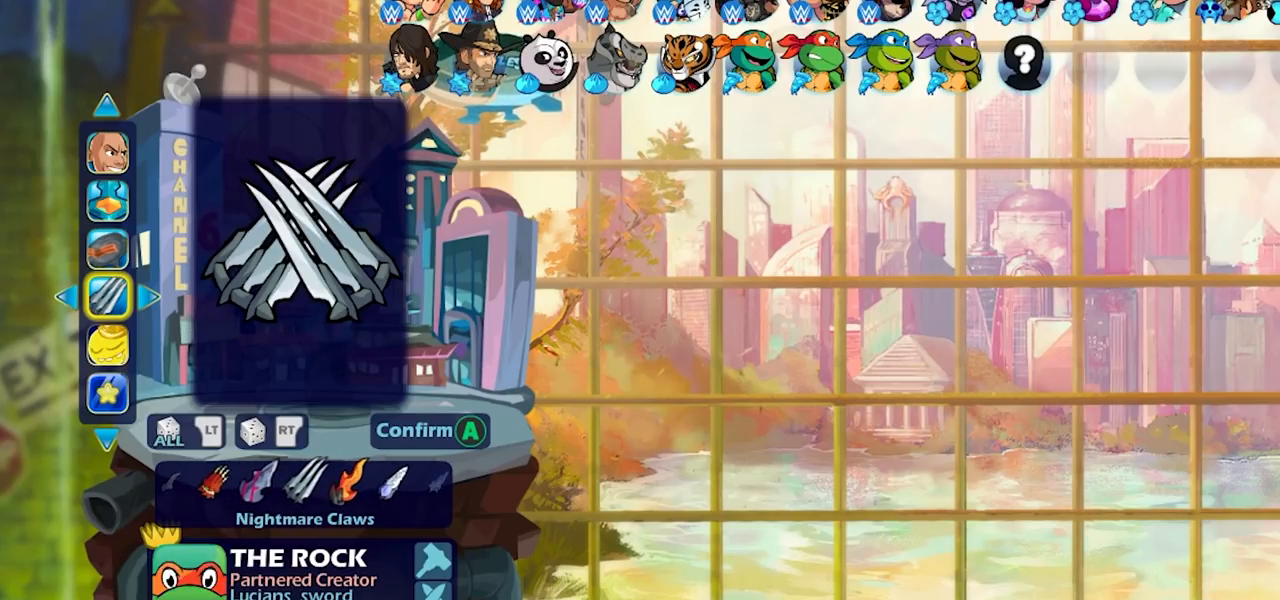
{"buttons": [], "events": []}
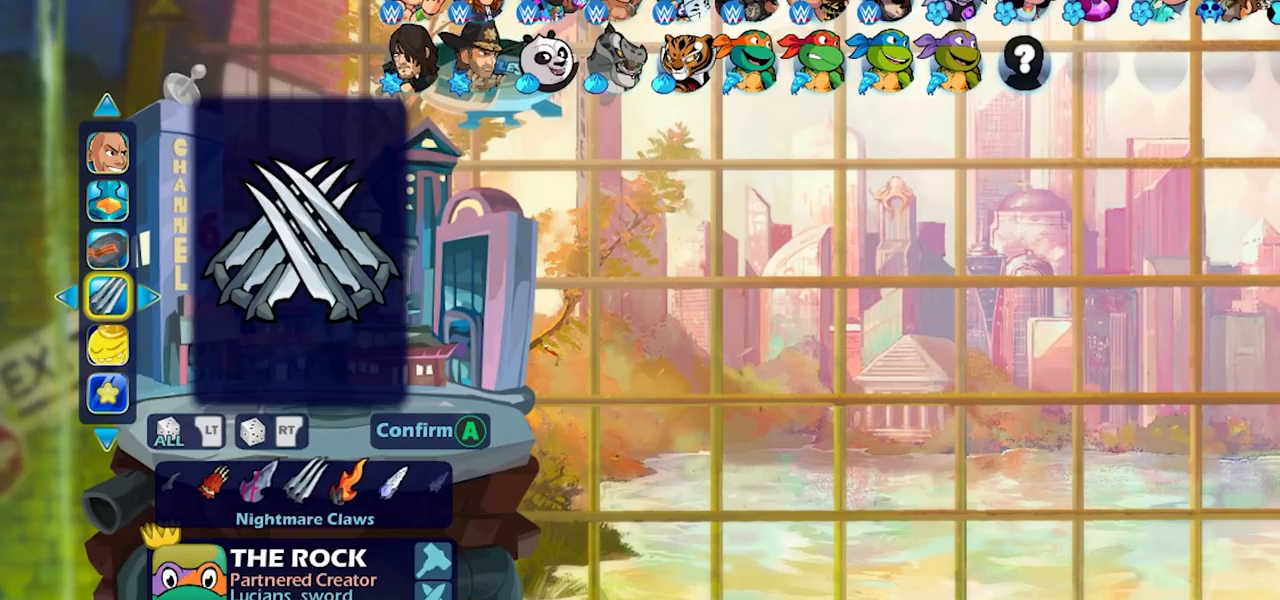
{"buttons": [], "events": [[367, "CROSS", "down"], [400, "CROSS", "up"]]}
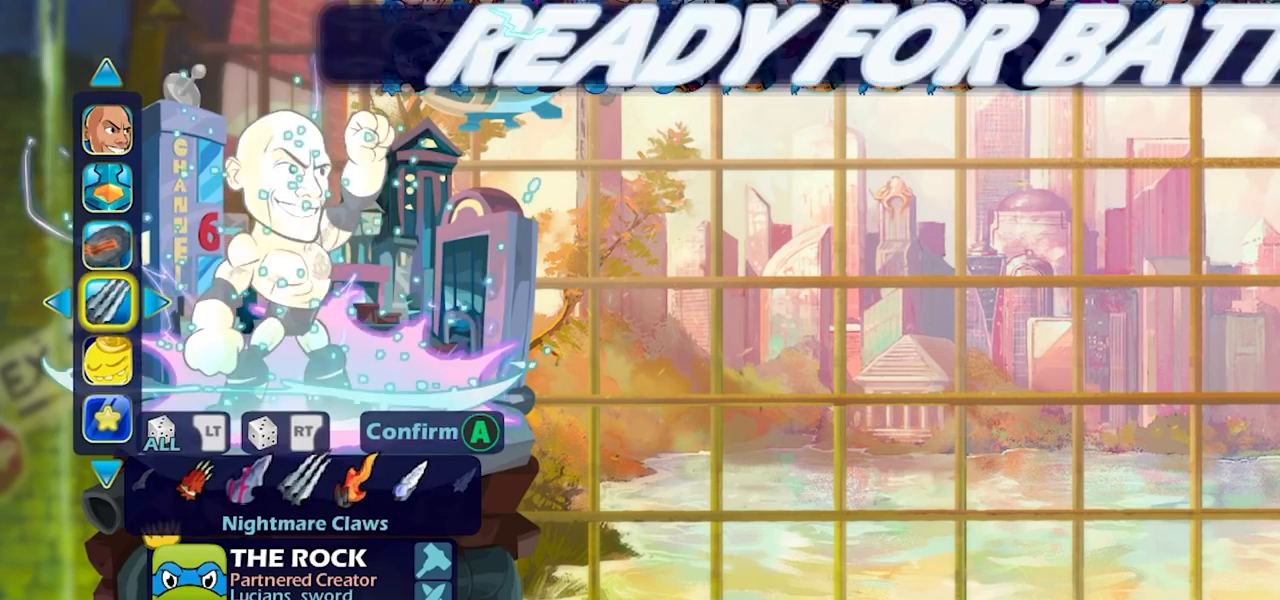
{"buttons": [], "events": []}
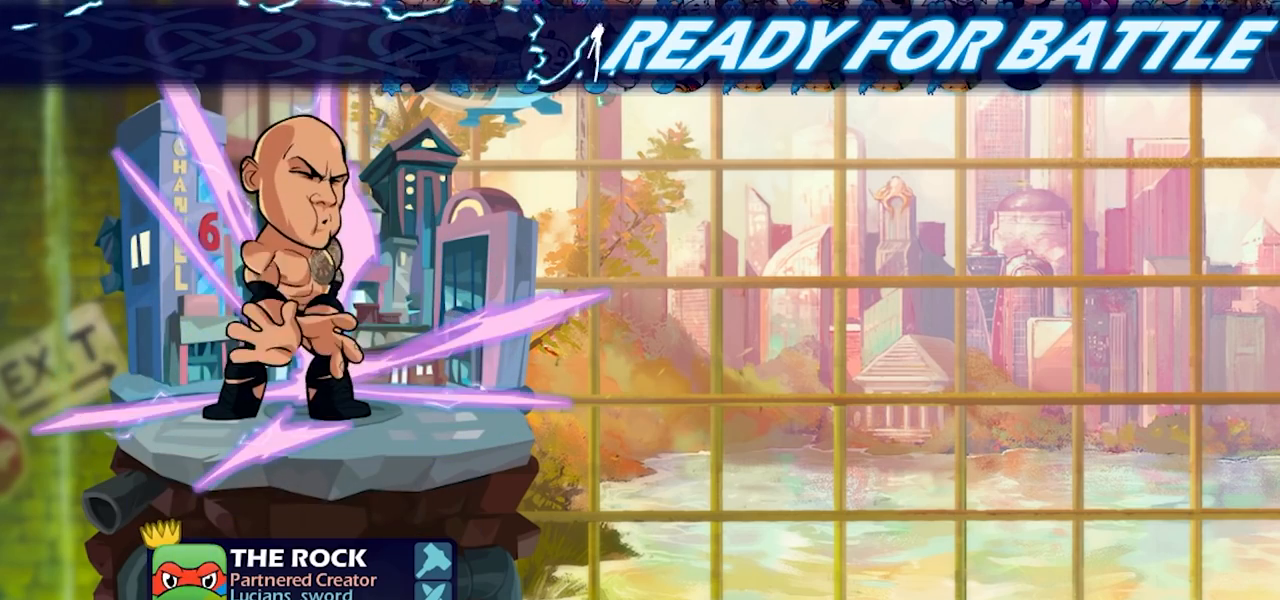
{"buttons": [], "events": []}
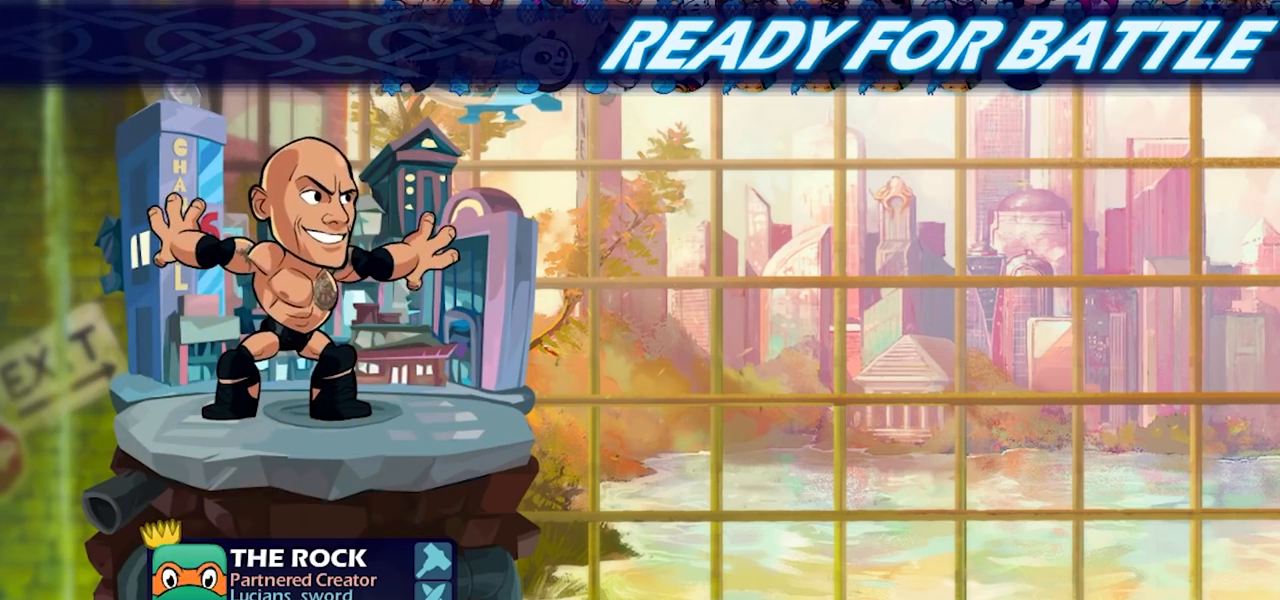
{"buttons": [], "events": []}
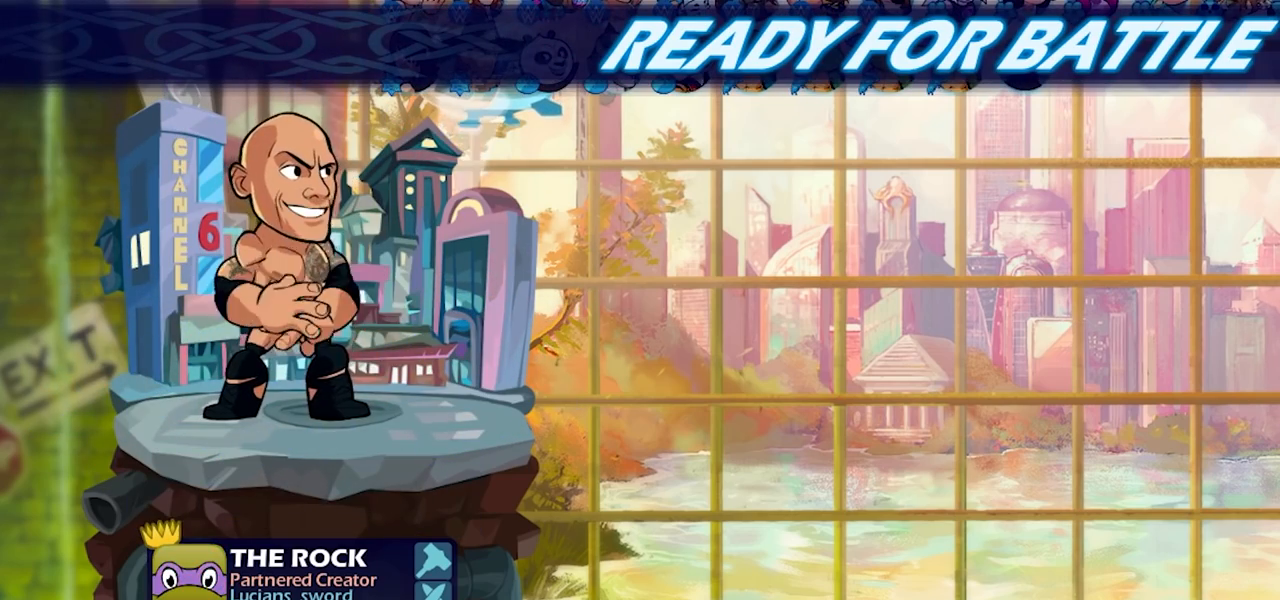
{"buttons": [], "events": []}